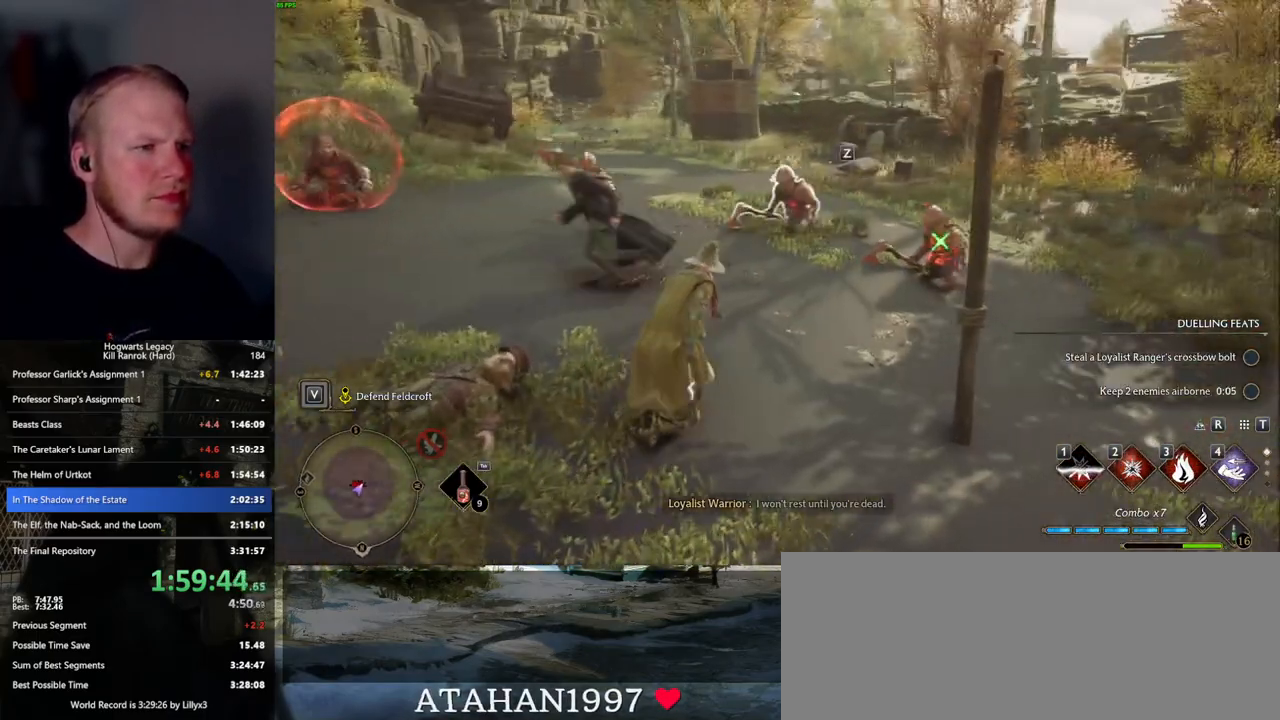
Gameplay with keyboard and mouse; each line is a JSON object with the keys and mouse buttons held at the frame after it. "events" lists presses ("down") and releases ("up") of ".", "/", "0", "1", "2", "3", "4", "5", "6", "7", "8", "9", "a", "alt_l", "alt_r", "b", "backslash", "backspace", "c", "caps_lock", "comma", "ctrl_l", "ctrl_r", "d", "e", "equals", "escape", "f", "f1", "f10", "f11", "f12", "f2", "f3", "f4", "f5", "f6", "f7", "f8", "f9", "g", "h", "i", "j", "k", "l", "lbracket", "m", "minus", "n", "o", "p", "q", "quote", "r", "rbracket", "return", "s", "semicolon", "shift_l", "shift_r", "space", "super_l", "super_r", "t", "tab", "tilde", "u", "v", "w", "x", "y", "z", "mouse_left", "mouse_wheel", "mouse_right", "mouse_mb4" and "mouse_mb5" between this image and that frame as [ms after this image, input, new state], when the widget could be followed in between. "mouse_left", "mouse_wheel", "mouse_right", "mouse_mb4", "mouse_mb5" = the "left", "wheel", "right", "mb4", "mb5" buttons of the "mouse" list. No other keys are recorded. "wheel" means that the mouse wheel is clicked or scrolled. Mouse movement is not recorded.
{"keys": [], "mouse": [], "events": [[17, "4", "up"], [384, "4", "down"], [500, "4", "up"]]}
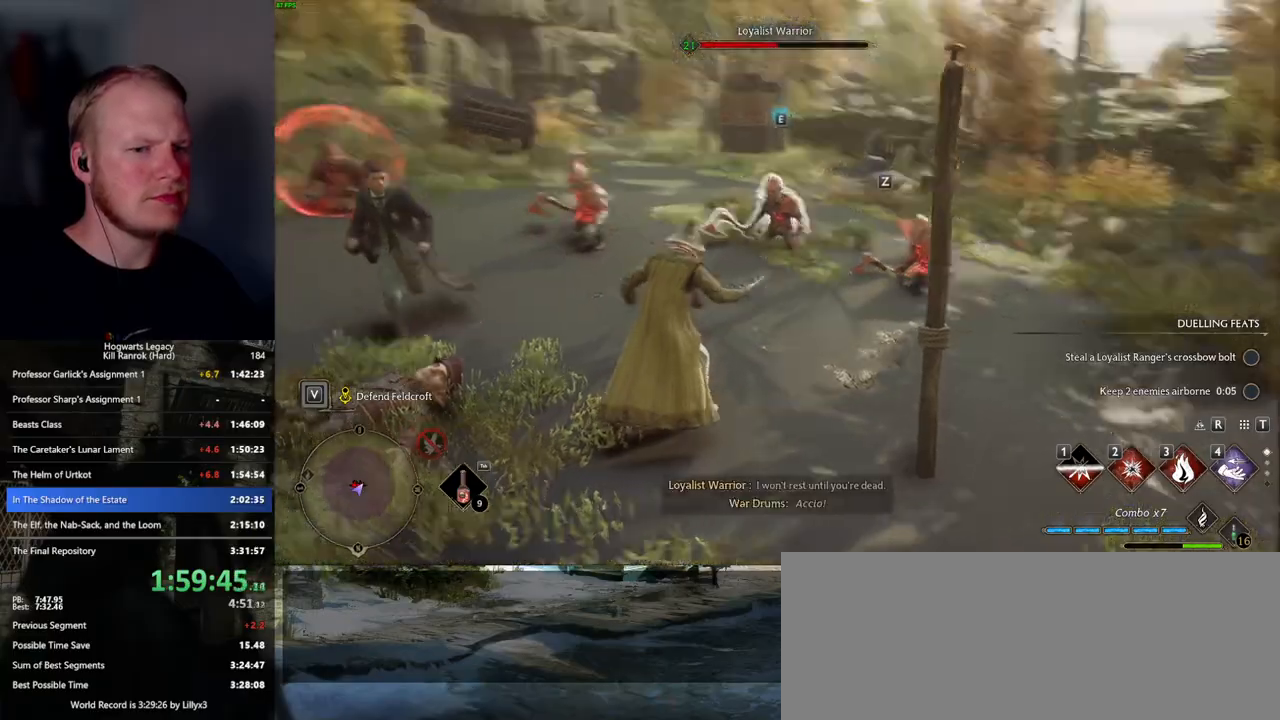
{"keys": ["w"], "mouse": [], "events": [[150, "w", "down"]]}
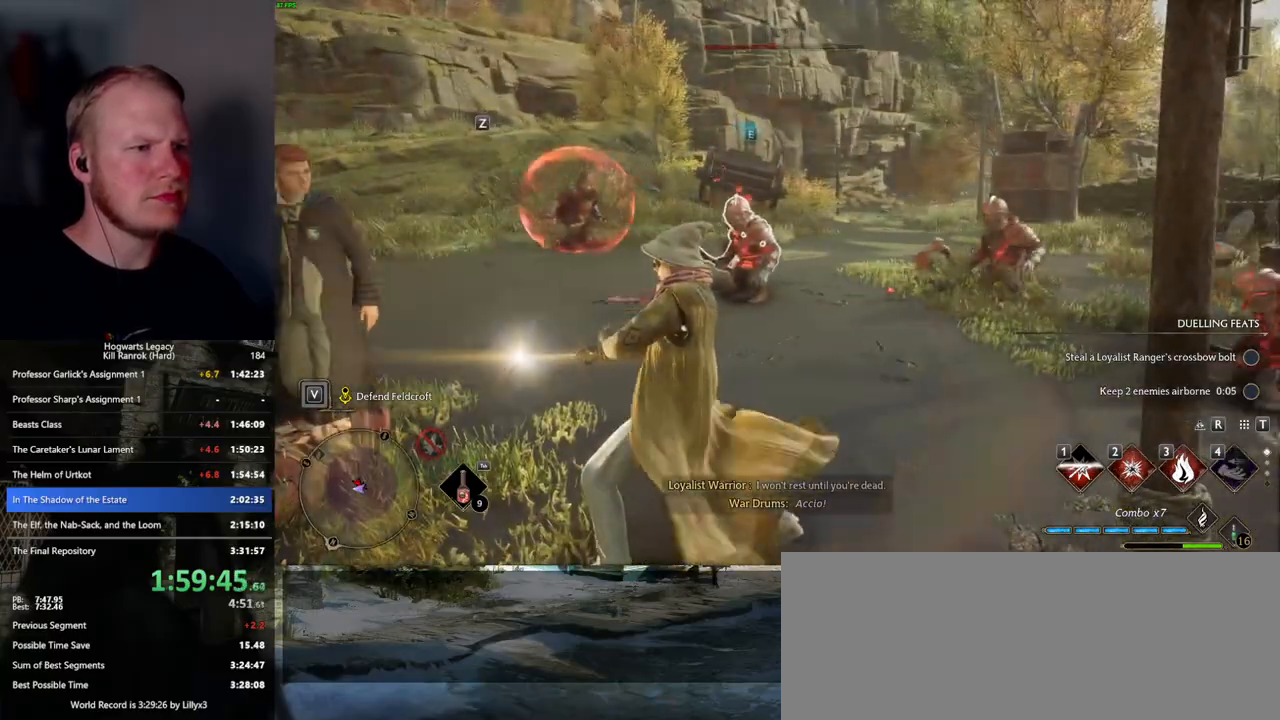
{"keys": ["w"], "mouse": [], "events": []}
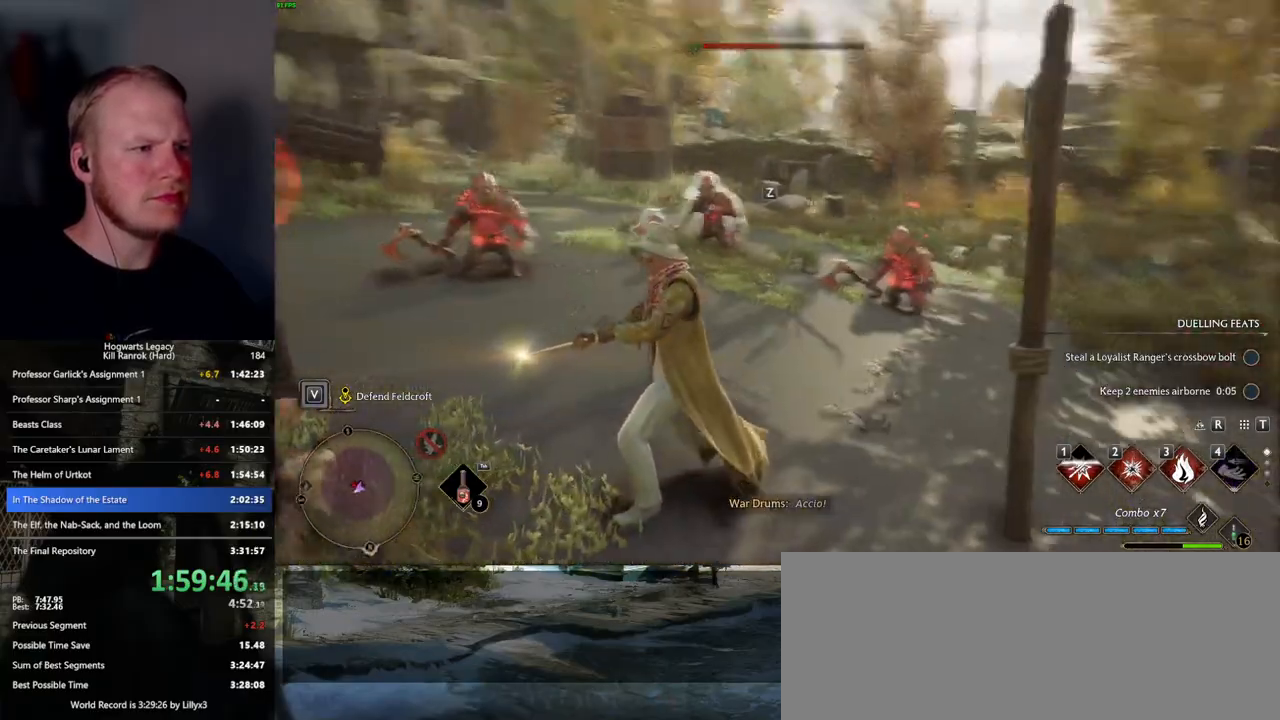
{"keys": ["w"], "mouse": [], "events": []}
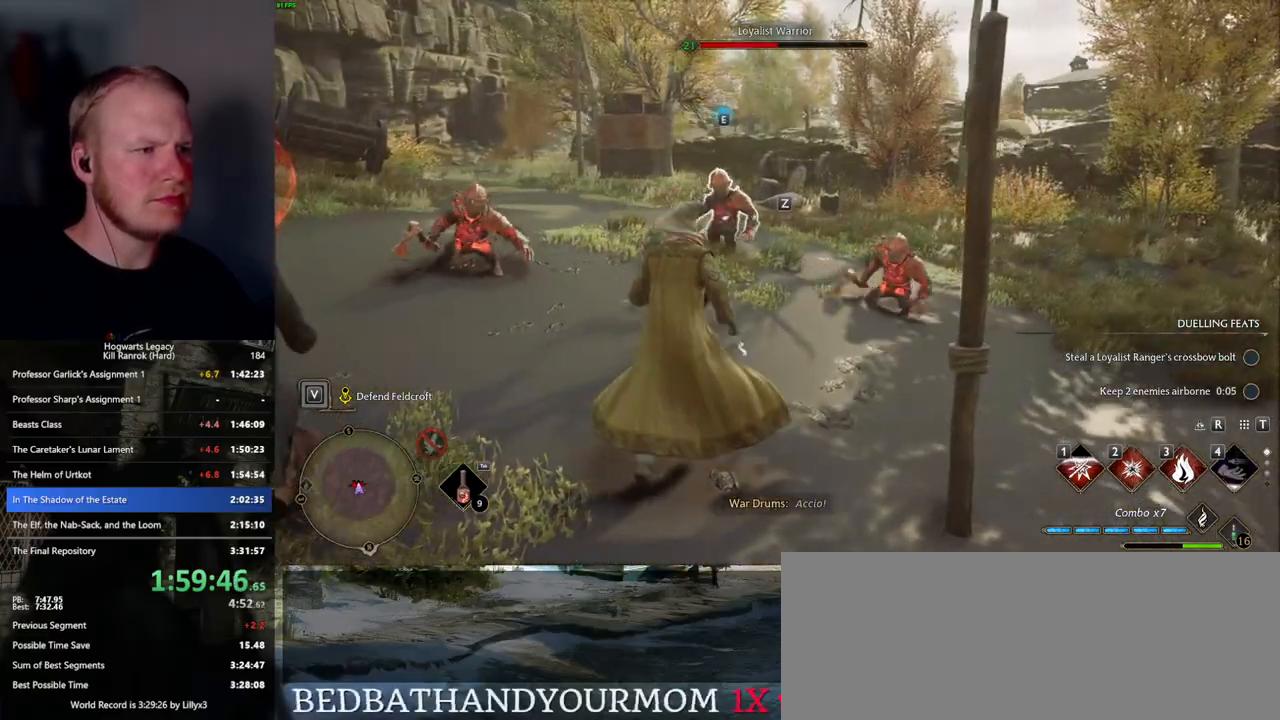
{"keys": ["w"], "mouse": [], "events": [[317, "3", "down"], [434, "3", "up"]]}
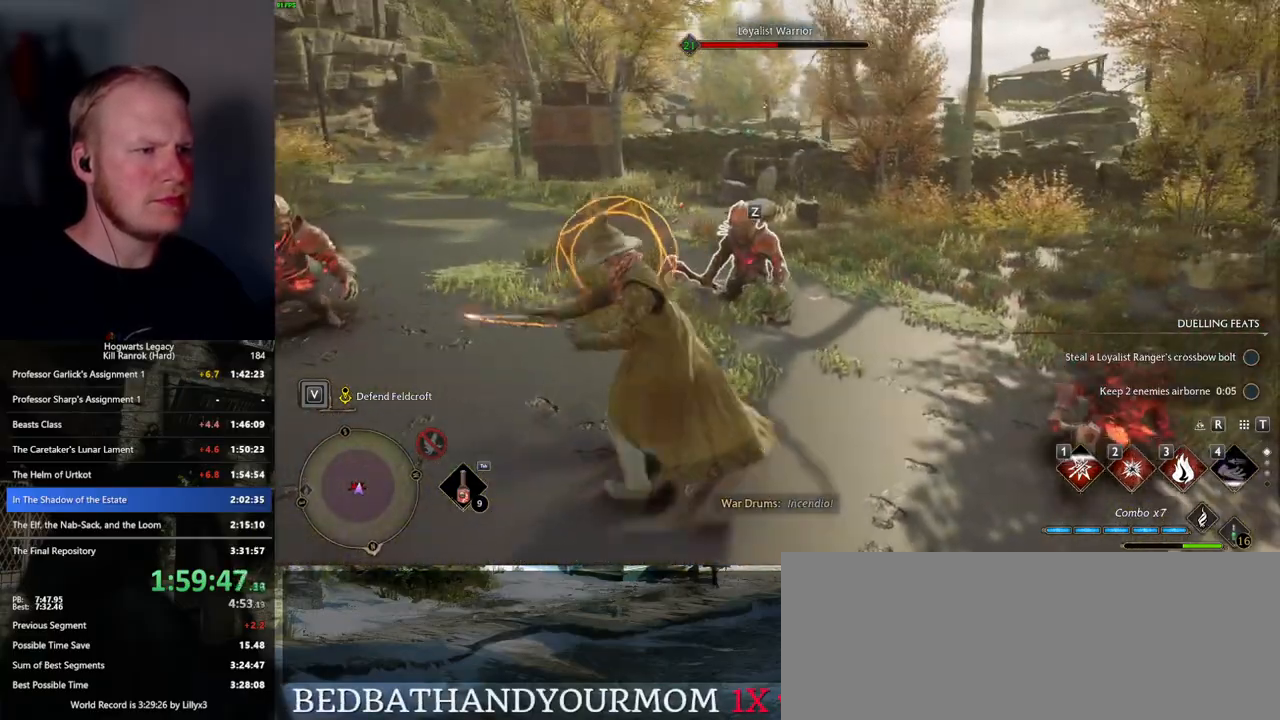
{"keys": ["a"], "mouse": [], "events": [[300, "a", "down"], [317, "space", "down"], [417, "space", "up"], [417, "w", "up"]]}
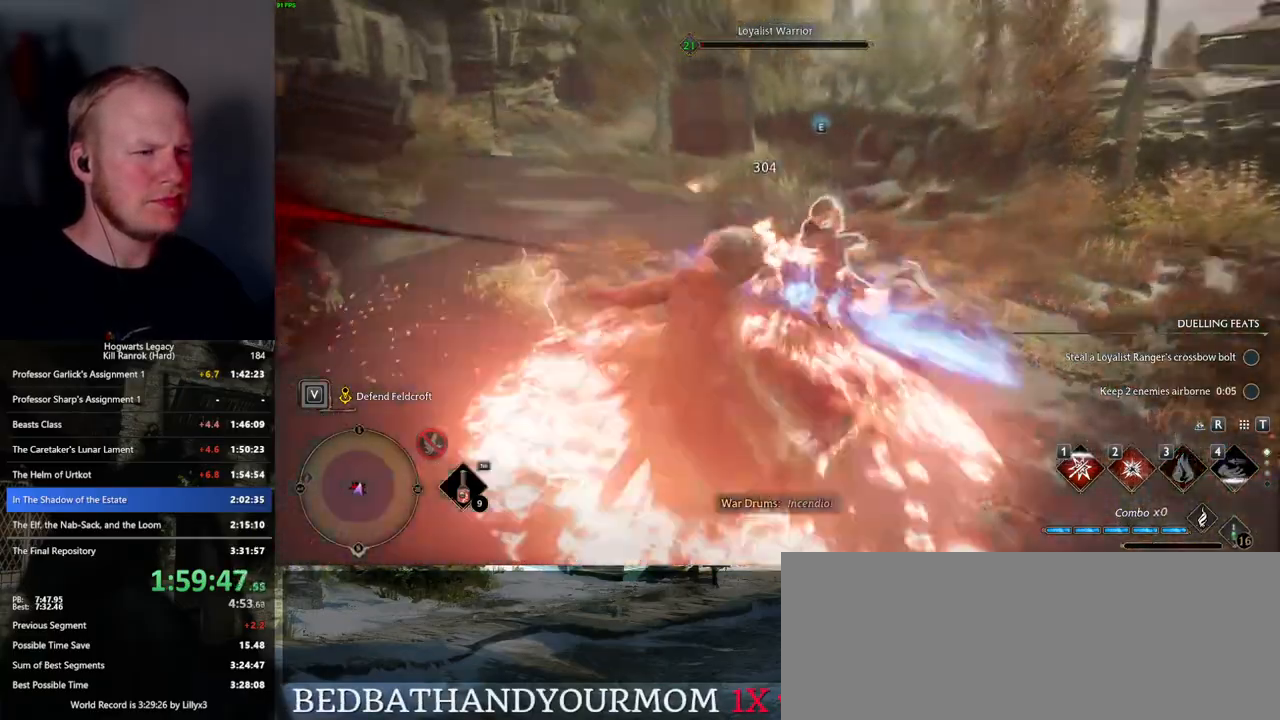
{"keys": [], "mouse": [], "events": [[67, "w", "down"], [234, "a", "up"], [484, "w", "up"]]}
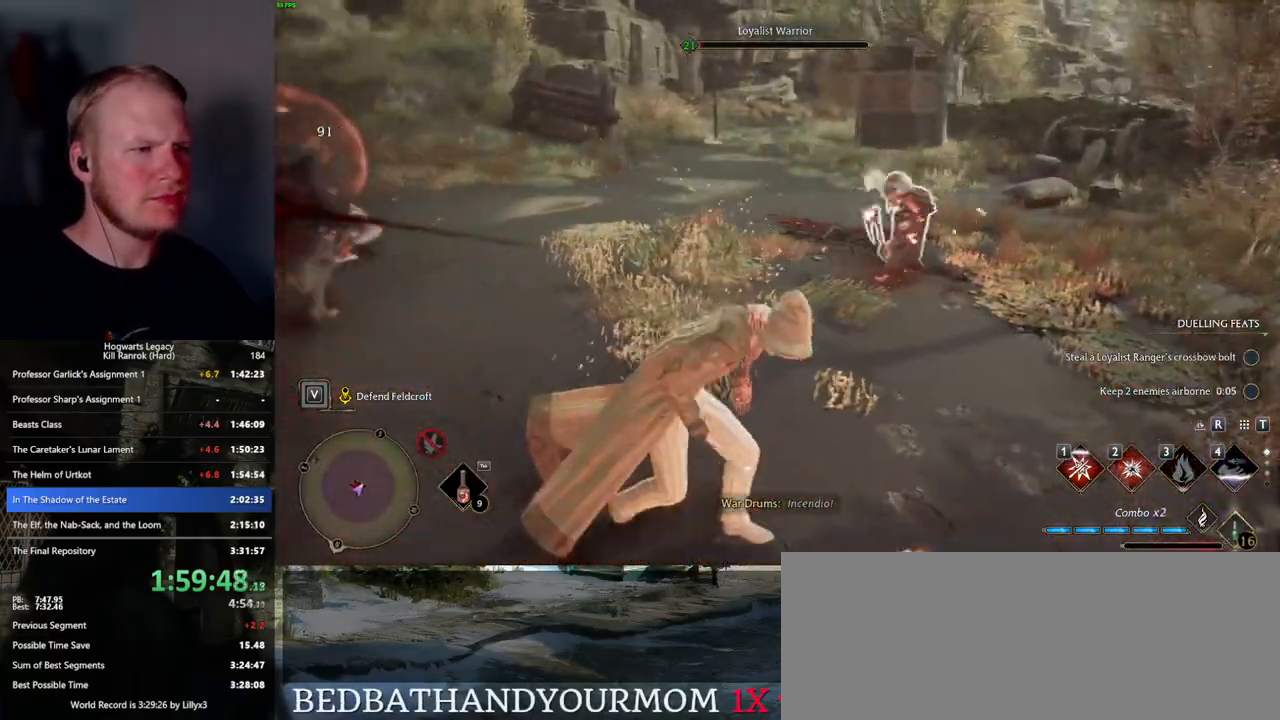
{"keys": ["w"], "mouse": [], "events": [[100, "w", "down"], [217, "z", "down"], [334, "z", "up"], [400, "z", "down"], [500, "z", "up"]]}
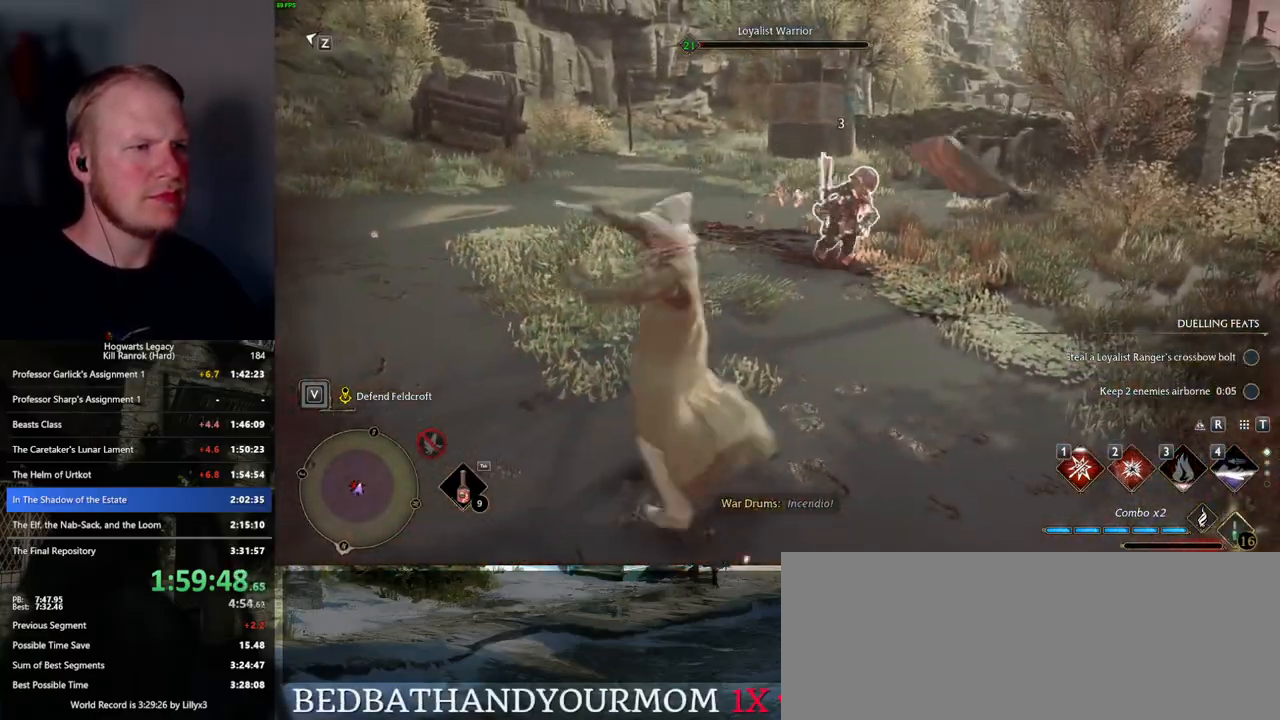
{"keys": ["w"], "mouse": [], "events": []}
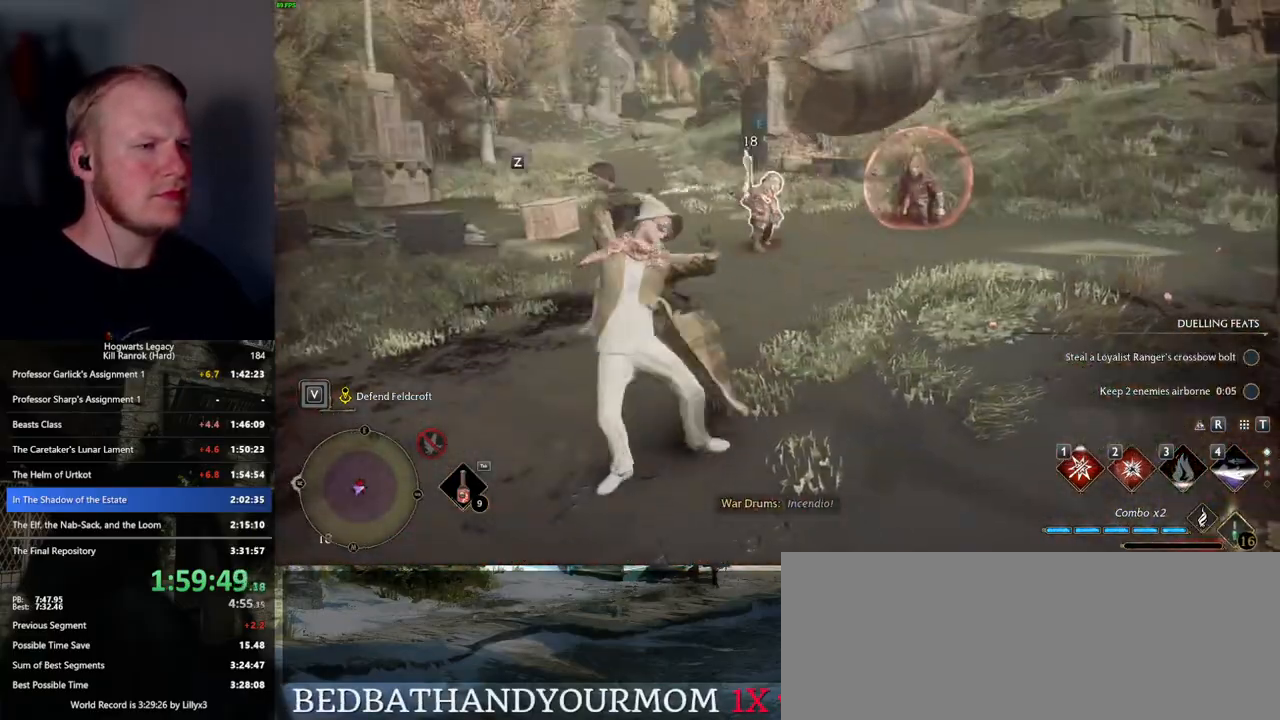
{"keys": ["w"], "mouse": [], "events": []}
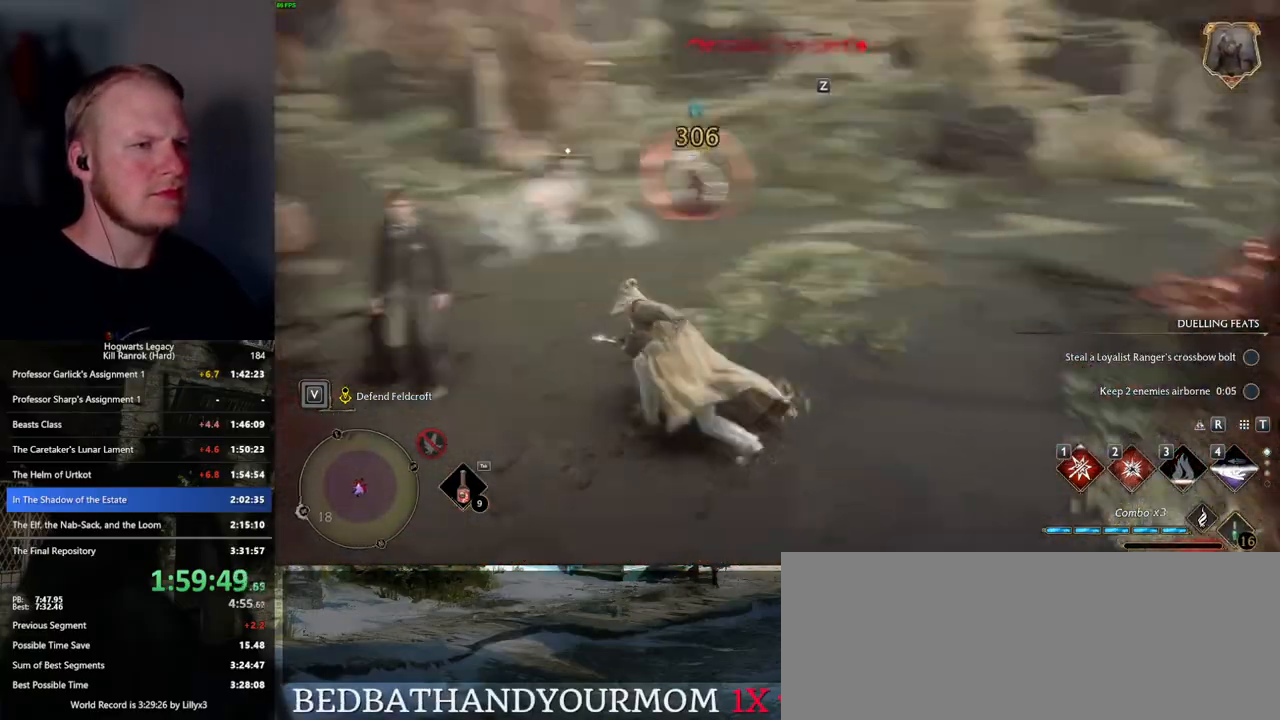
{"keys": ["w"], "mouse": [], "events": [[17, "1", "down"], [150, "1", "up"]]}
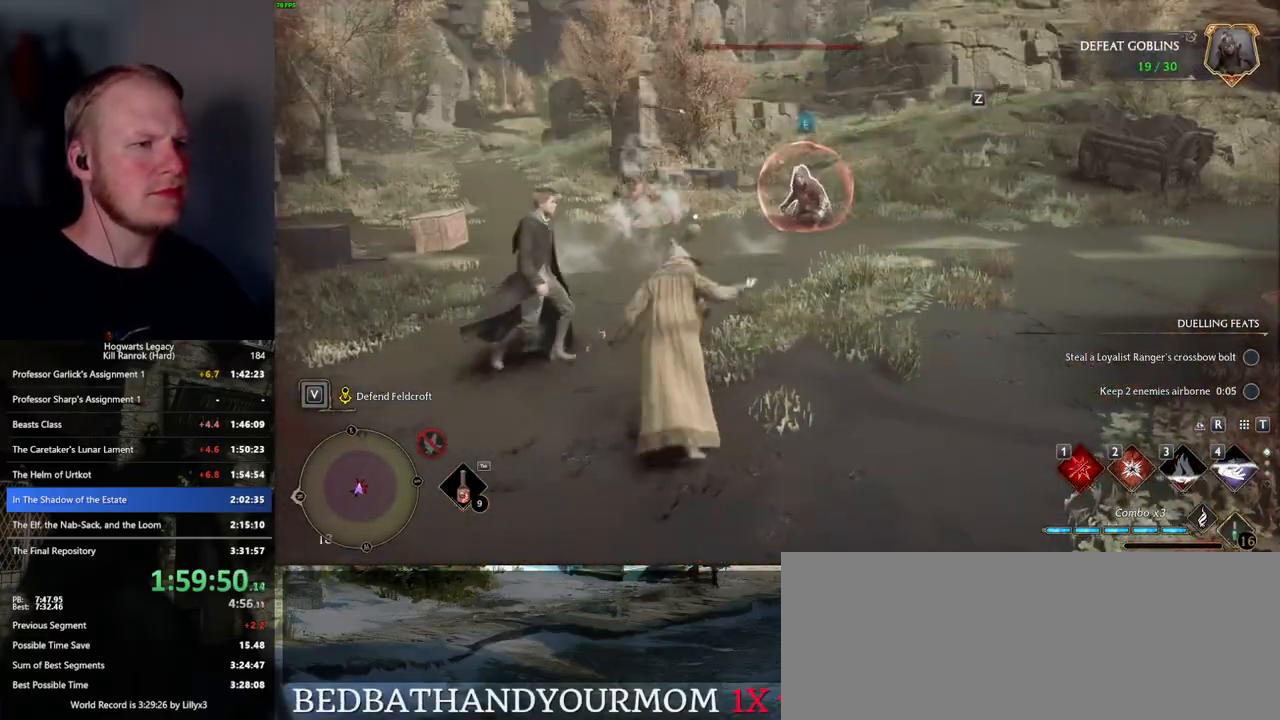
{"keys": ["1", "w"], "mouse": [], "events": [[467, "1", "down"]]}
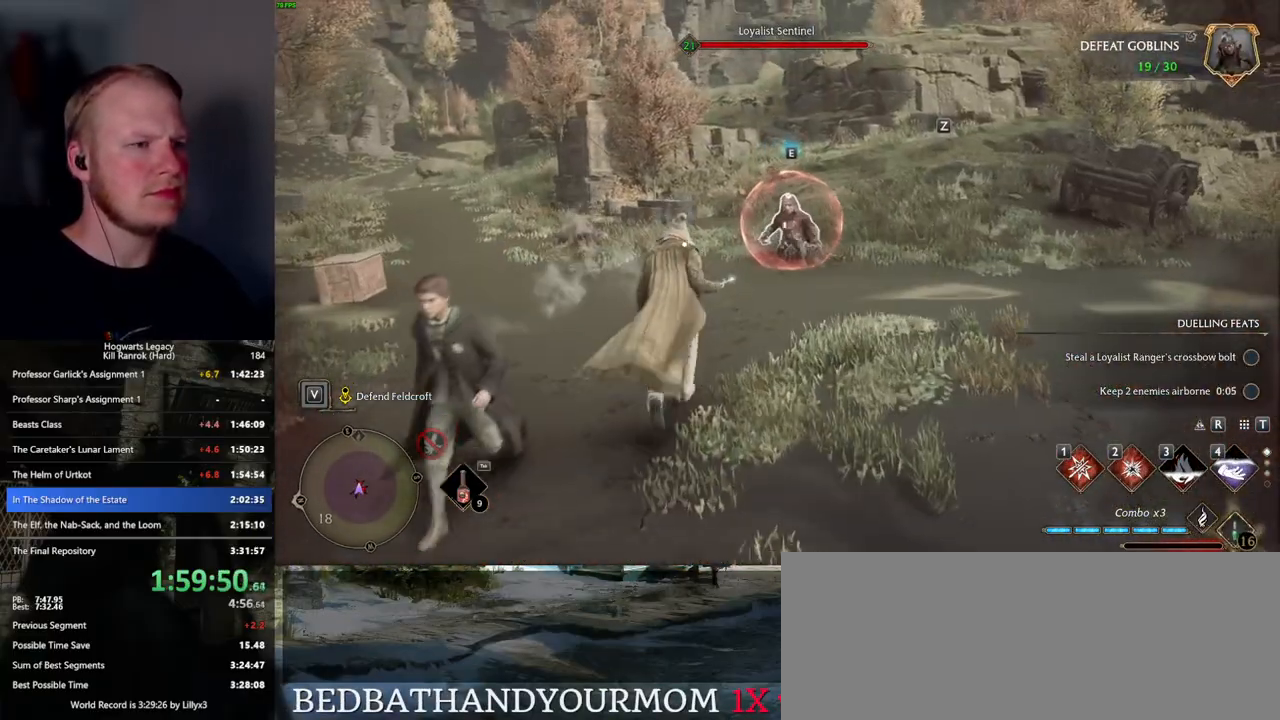
{"keys": ["w"], "mouse": [], "events": [[134, "1", "up"]]}
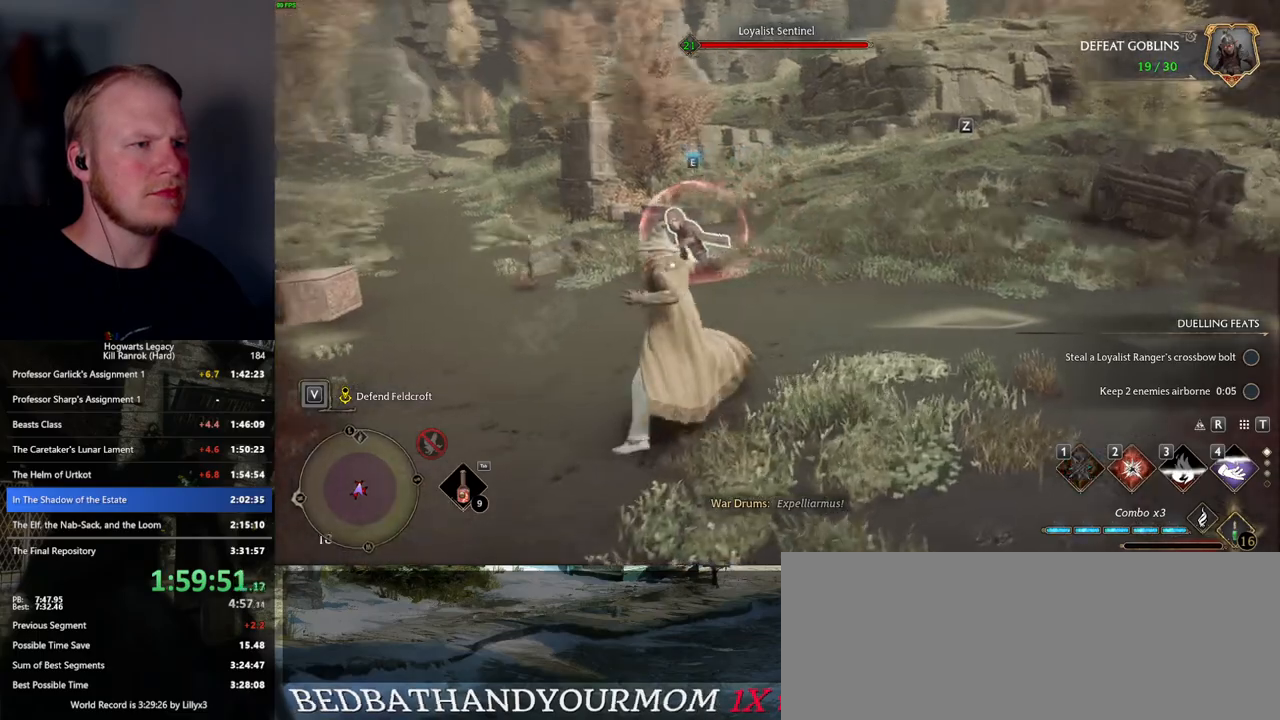
{"keys": ["w"], "mouse": [], "events": [[50, "z", "down"], [134, "z", "up"], [234, "z", "down"], [317, "z", "up"]]}
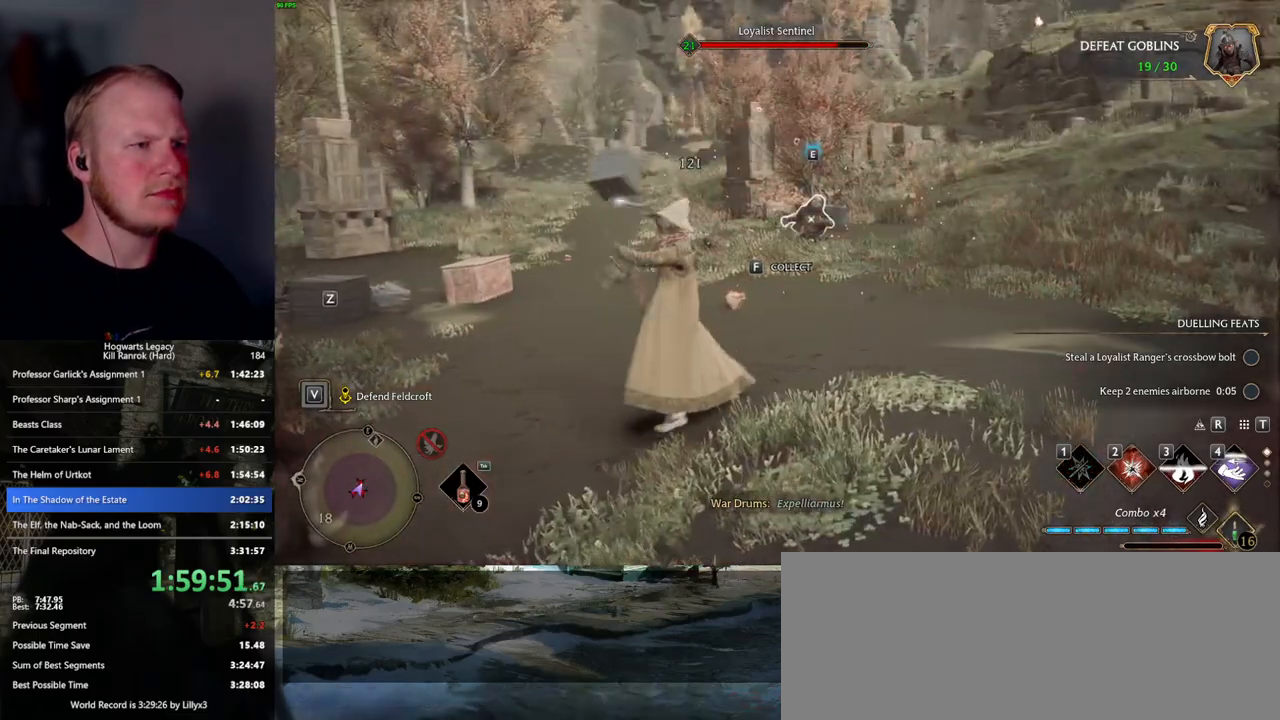
{"keys": ["w"], "mouse": [], "events": []}
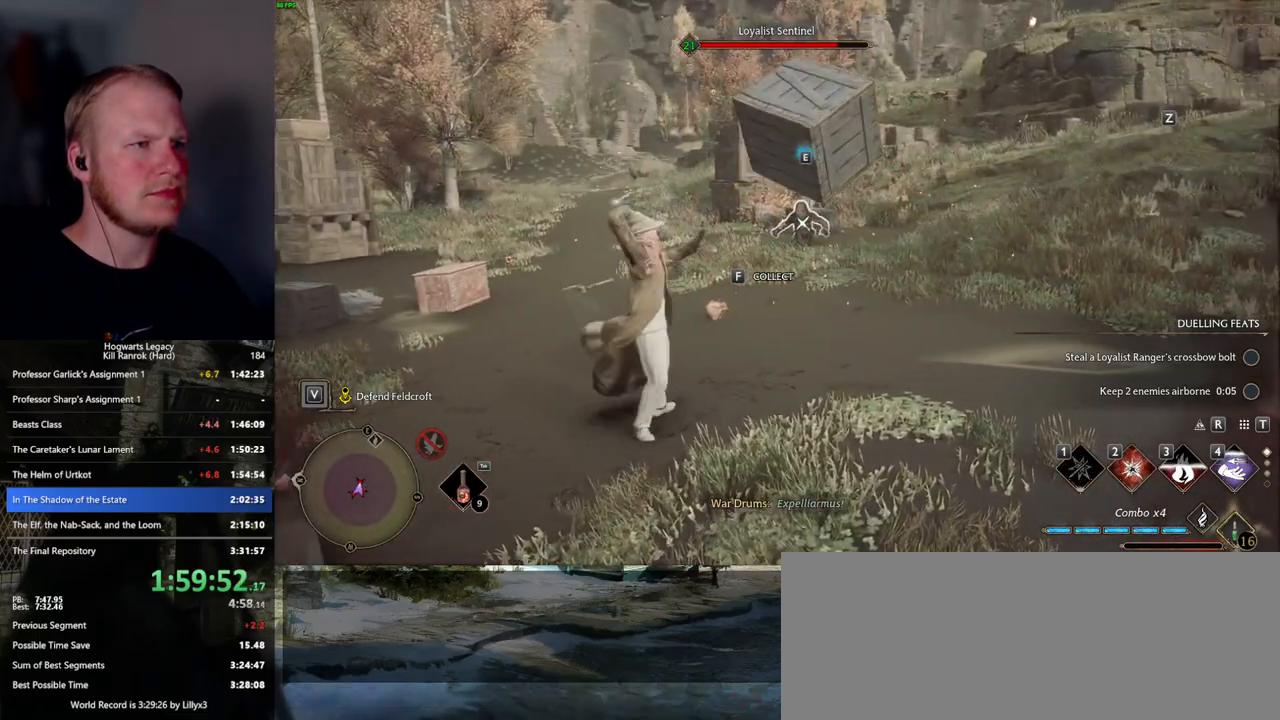
{"keys": ["w"], "mouse": [], "events": []}
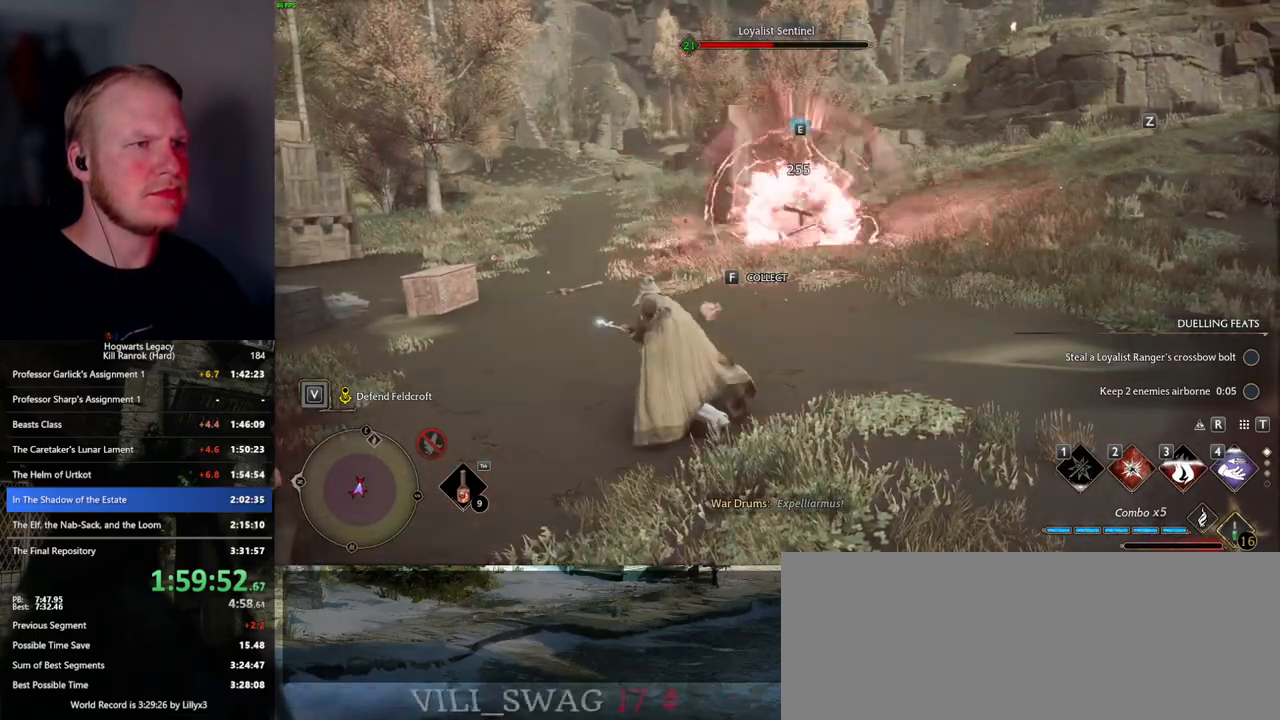
{"keys": ["w"], "mouse": [], "events": [[34, "2", "down"], [117, "2", "up"]]}
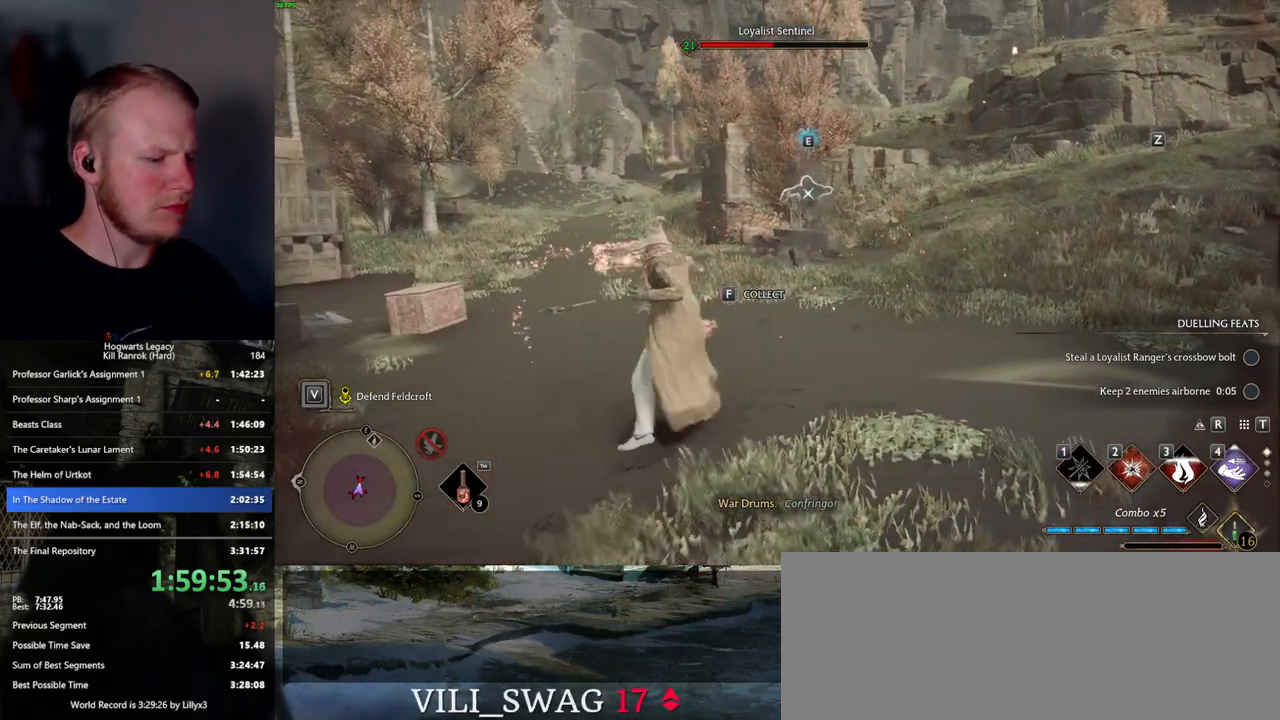
{"keys": ["w"], "mouse": [], "events": [[134, "g", "down"], [217, "g", "up"]]}
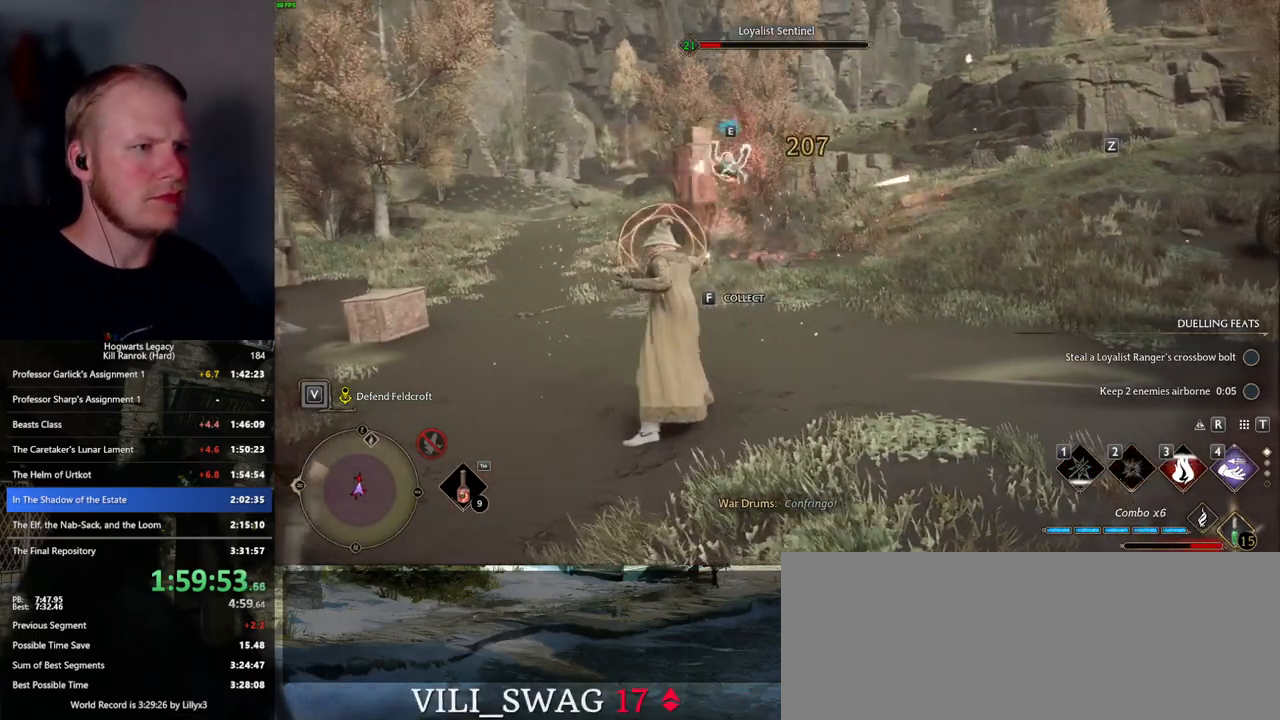
{"keys": ["space", "w"], "mouse": [], "events": [[300, "mouse_left", "down"], [400, "mouse_left", "up"], [467, "space", "down"]]}
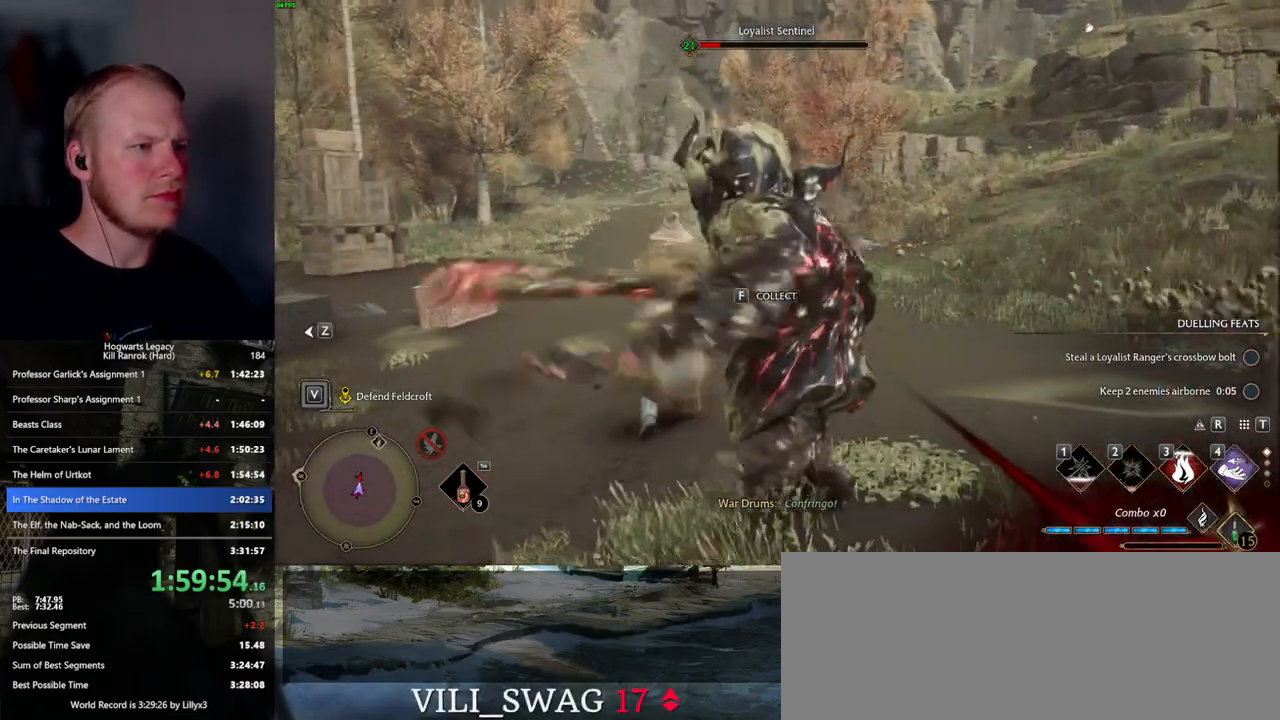
{"keys": ["w"], "mouse": [], "events": [[134, "space", "up"]]}
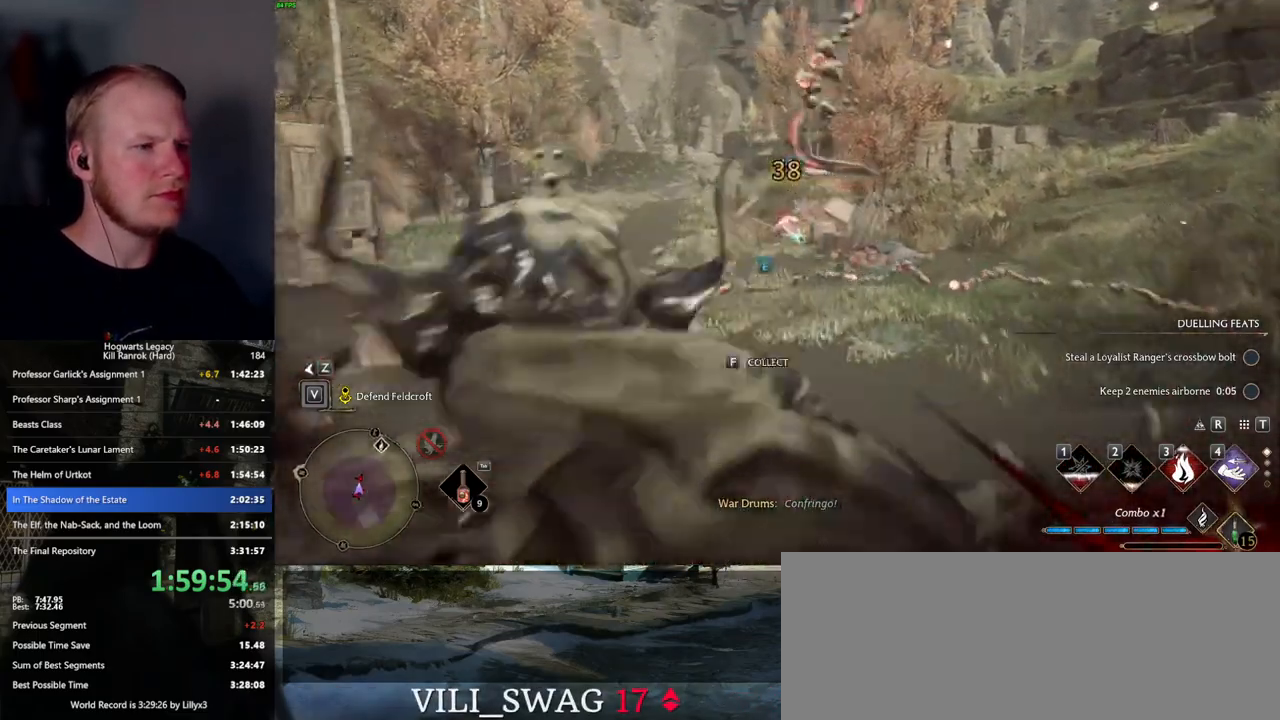
{"keys": ["w"], "mouse": ["left"], "events": [[84, "mouse_left", "down"], [200, "mouse_left", "up"], [284, "mouse_left", "down"], [367, "mouse_left", "up"], [450, "mouse_left", "down"]]}
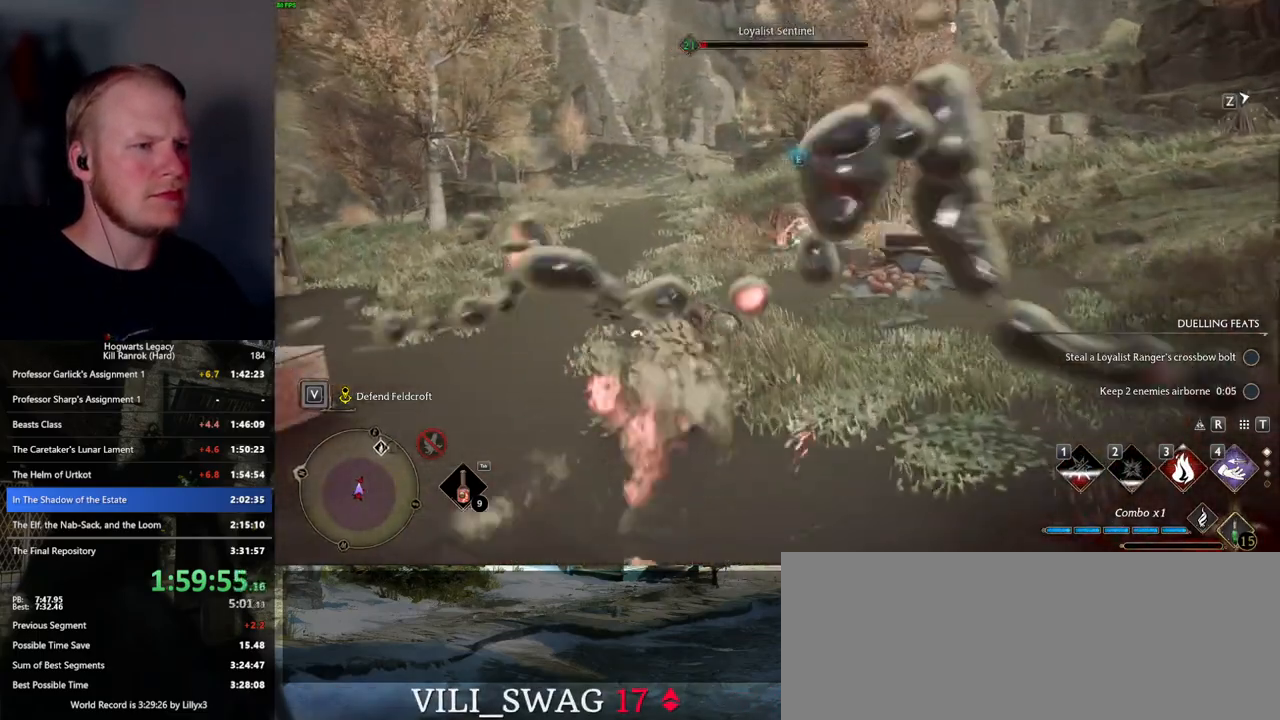
{"keys": ["w"], "mouse": [], "events": [[50, "mouse_left", "up"], [117, "mouse_left", "down"], [234, "mouse_left", "up"], [317, "mouse_left", "down"], [384, "mouse_left", "up"]]}
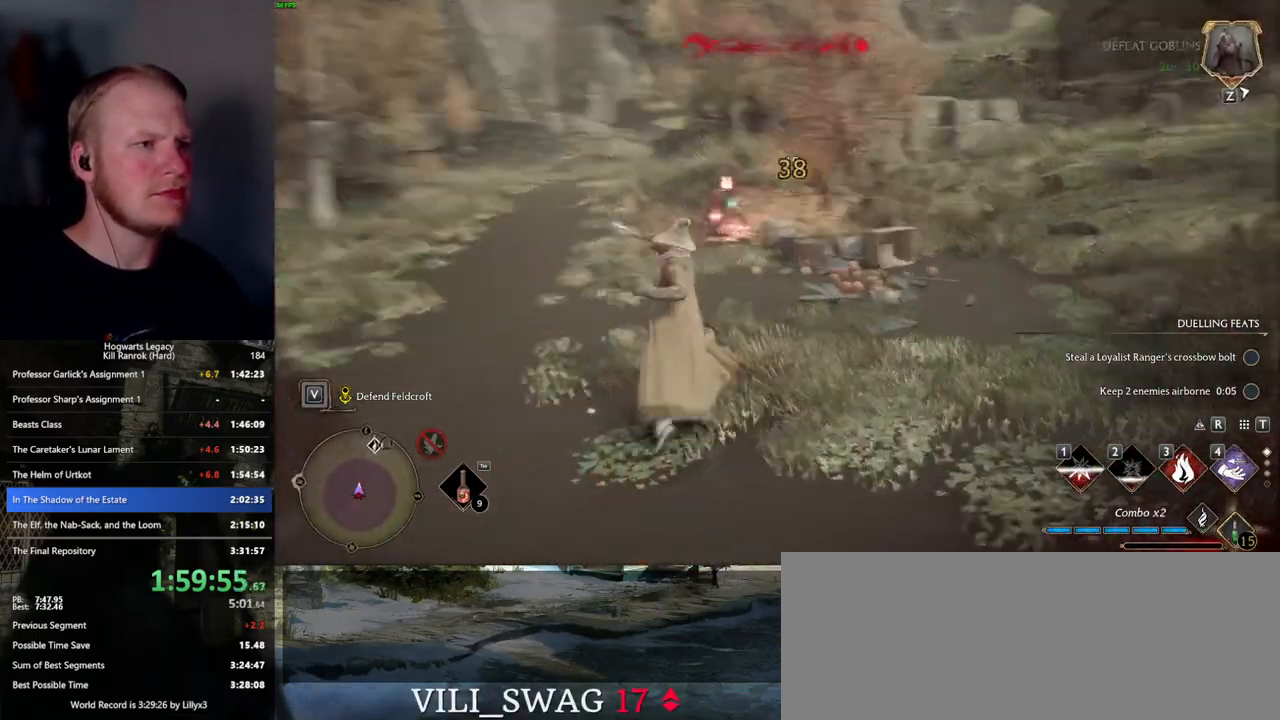
{"keys": ["w", "z"], "mouse": [], "events": [[450, "z", "down"]]}
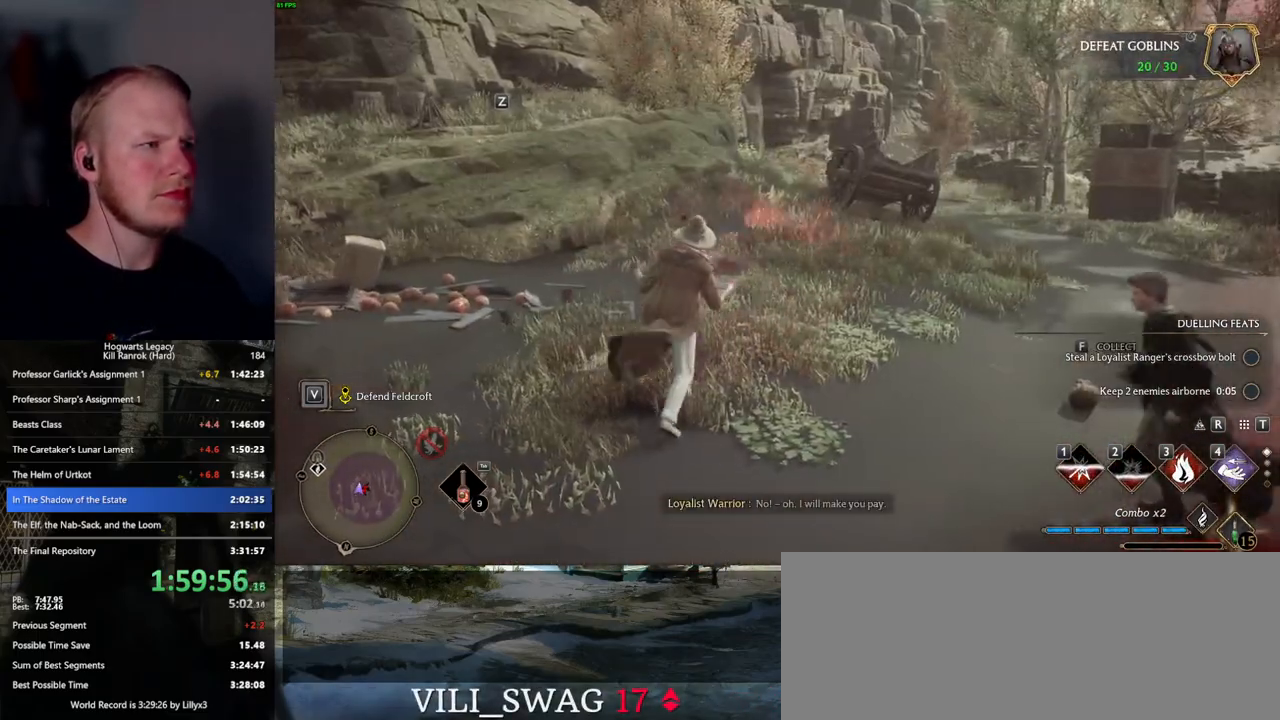
{"keys": ["w"], "mouse": [], "events": [[67, "z", "up"]]}
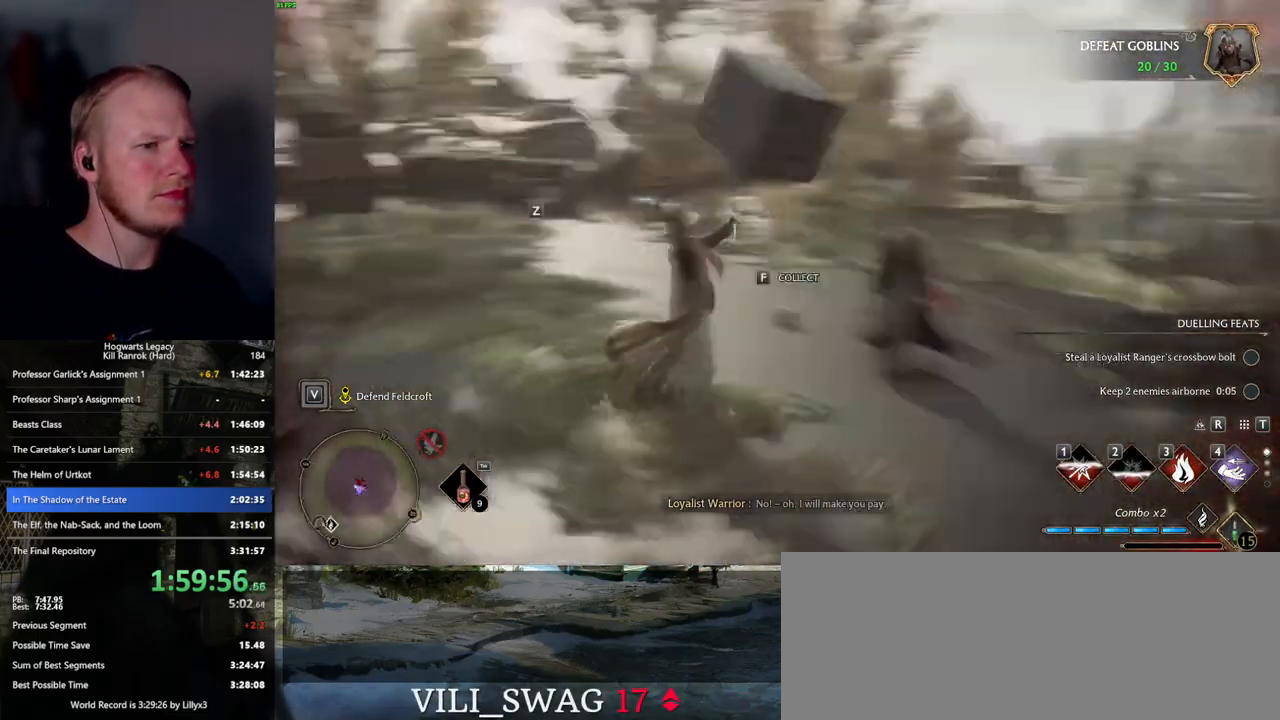
{"keys": ["w"], "mouse": [], "events": []}
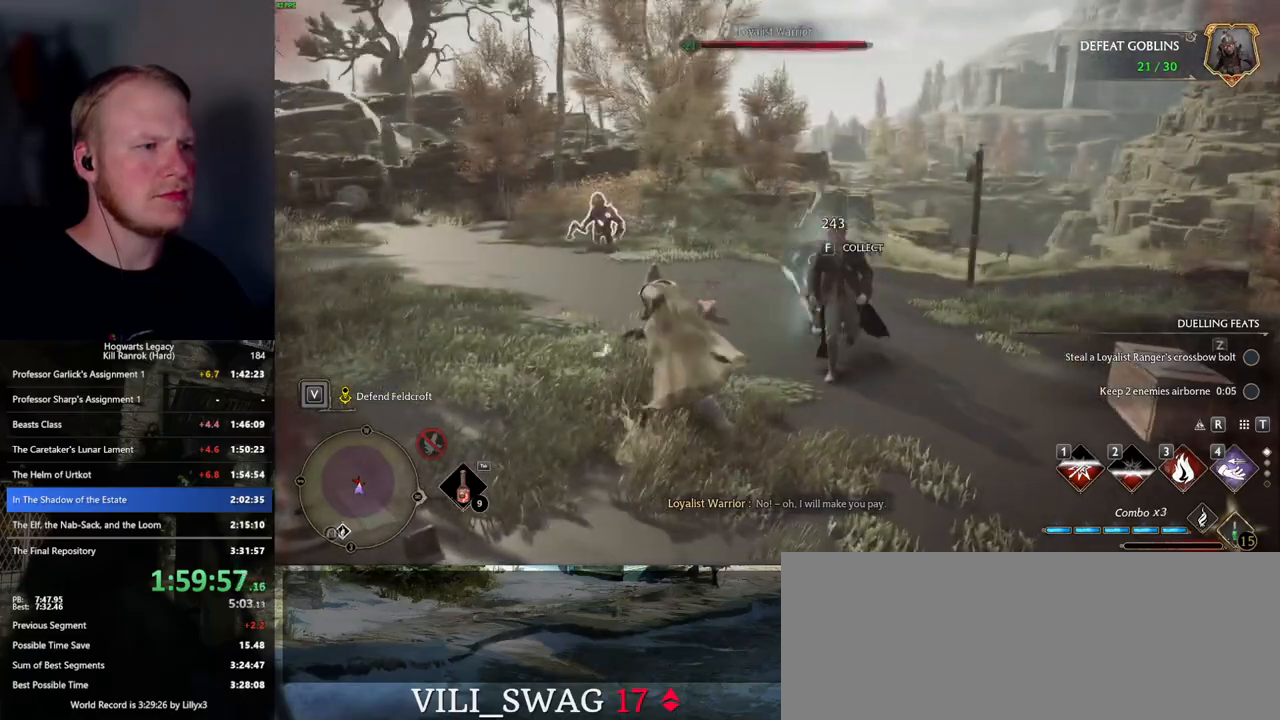
{"keys": ["w"], "mouse": ["left"], "events": [[234, "mouse_left", "down"], [350, "mouse_left", "up"], [434, "mouse_left", "down"]]}
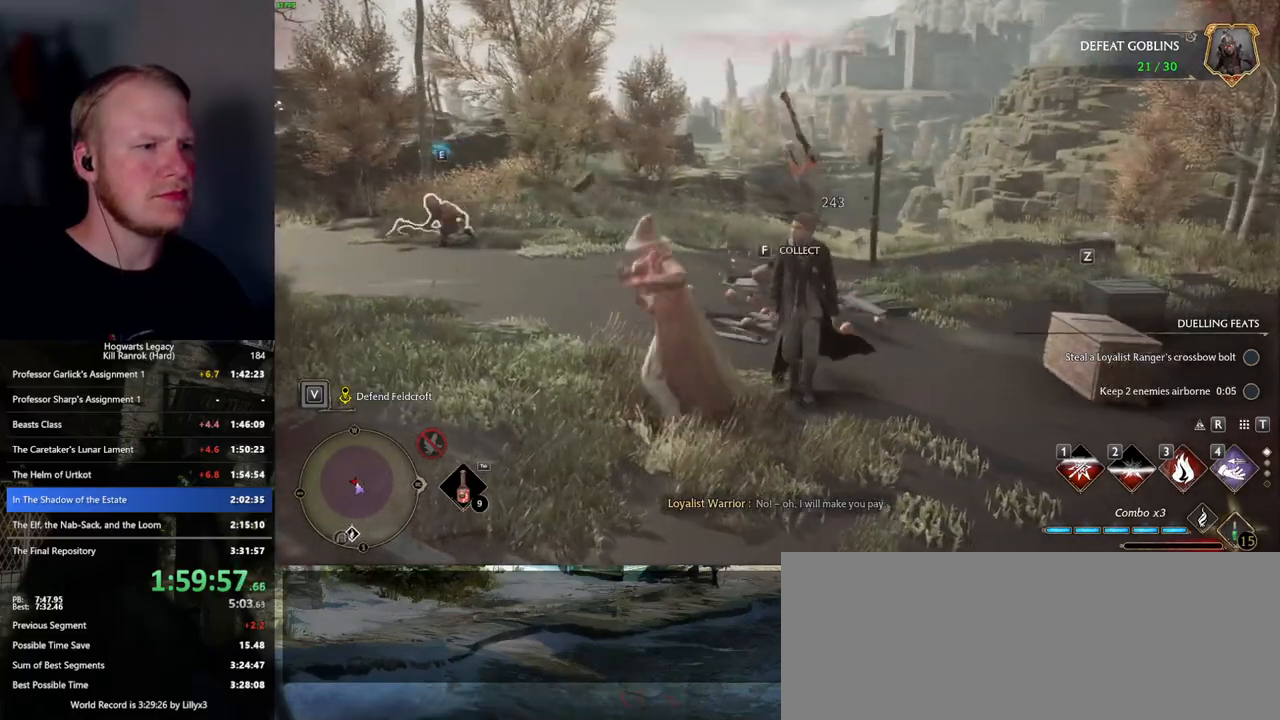
{"keys": ["w"], "mouse": [], "events": [[34, "mouse_left", "up"], [250, "shift_l", "down"], [250, "space", "down"], [367, "space", "up"], [384, "shift_l", "up"]]}
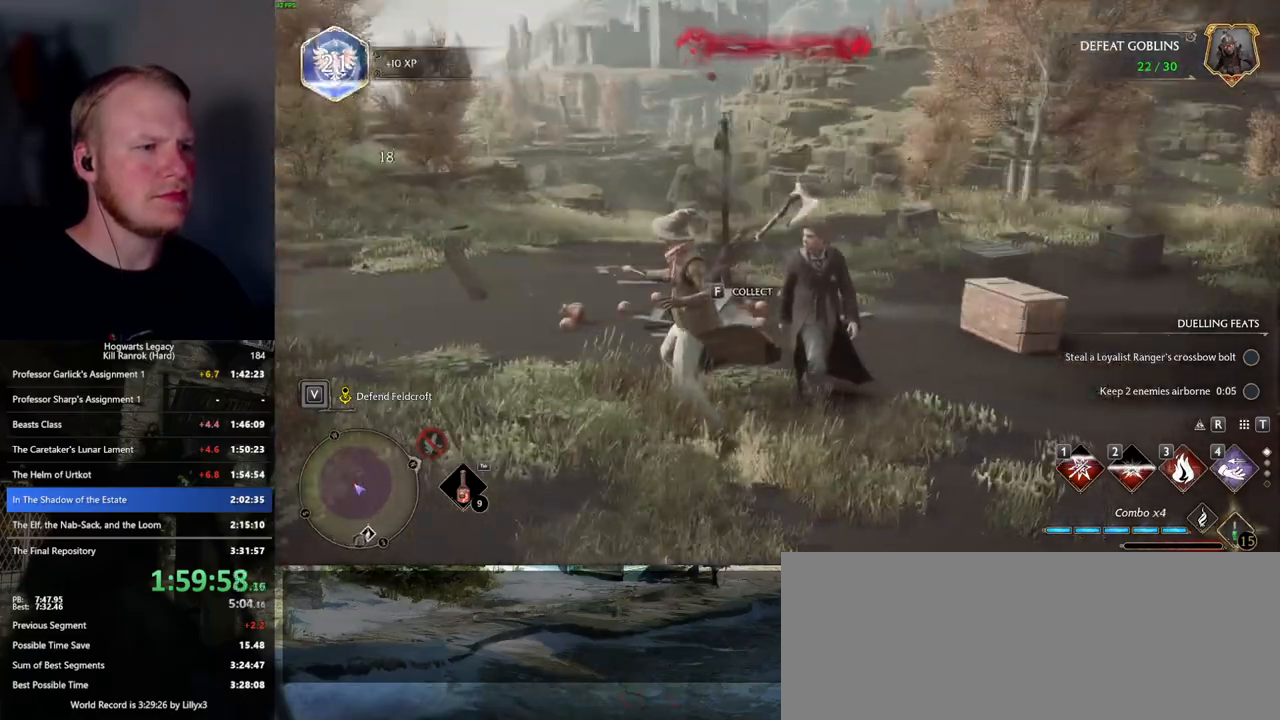
{"keys": ["w"], "mouse": [], "events": [[34, "f", "down"], [150, "f", "up"]]}
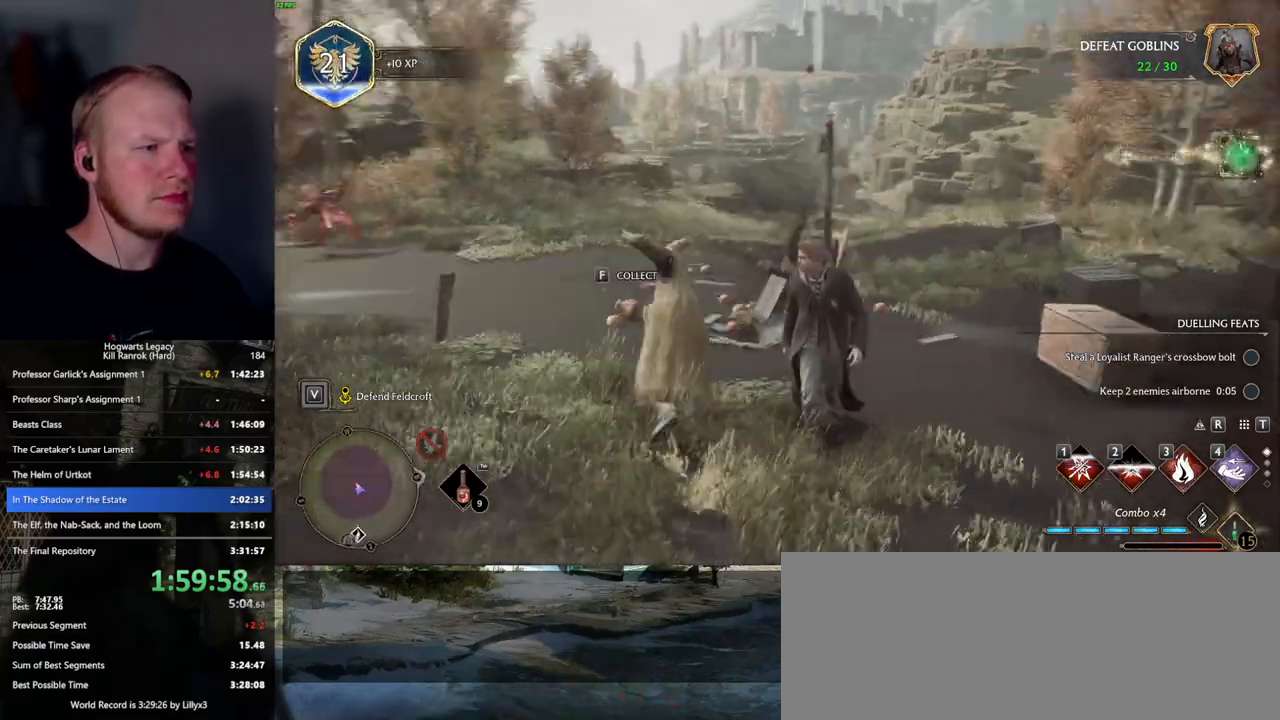
{"keys": ["a", "w"], "mouse": [], "events": [[200, "a", "down"], [317, "f", "down"], [384, "f", "up"], [450, "w", "up"], [500, "w", "down"]]}
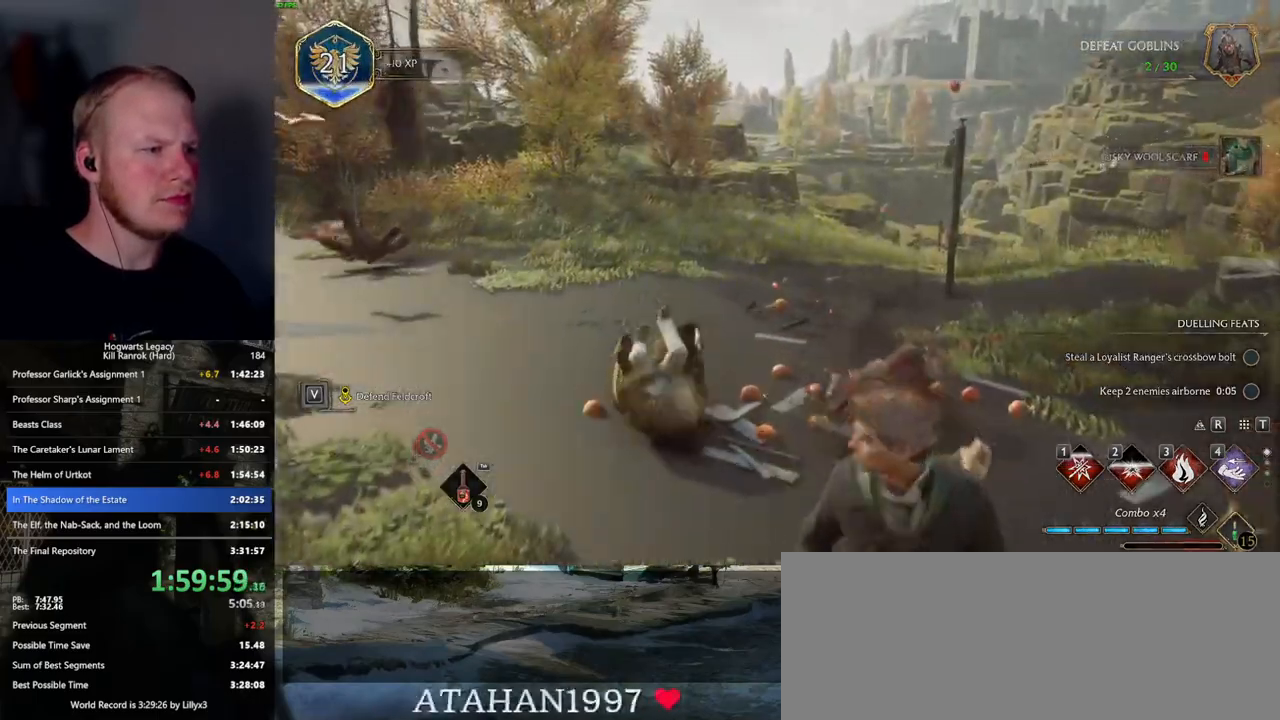
{"keys": [], "mouse": [], "events": [[34, "w", "up"], [150, "a", "up"]]}